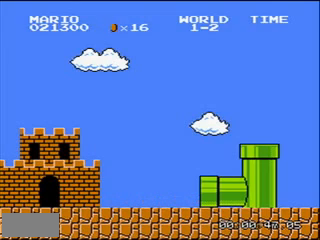
Gameplay with a controller (Nintendo layout); each line is a JSON object with the inputs held at the frame after it. "events" lists button and stick changes between this image and that frame as [ms after this image, input, new state], when the widget could be followed in between. Not read: L3 R3.
{"buttons": ["DPAD_RIGHT"], "events": [[200, "DPAD_RIGHT", "down"]]}
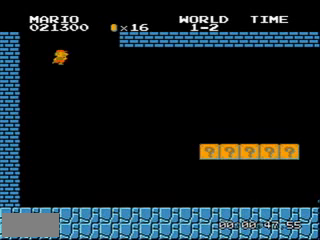
{"buttons": ["DPAD_RIGHT"], "events": []}
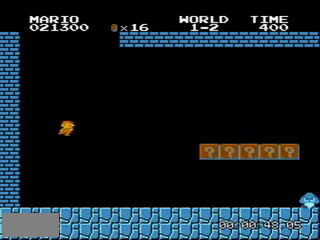
{"buttons": ["DPAD_RIGHT"], "events": []}
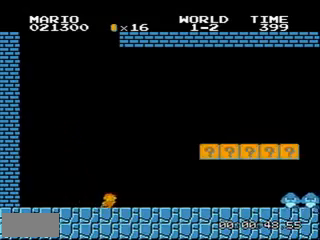
{"buttons": ["DPAD_RIGHT"], "events": []}
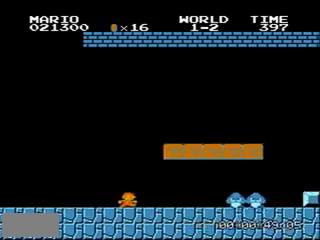
{"buttons": ["A", "DPAD_RIGHT"], "events": [[433, "A", "down"]]}
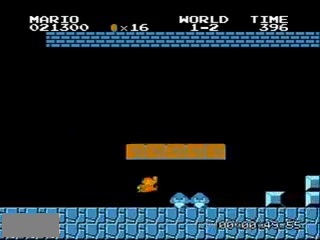
{"buttons": ["DPAD_RIGHT"], "events": [[434, "A", "up"]]}
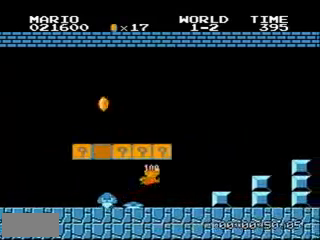
{"buttons": ["DPAD_RIGHT"], "events": [[267, "A", "down"], [300, "A", "up"]]}
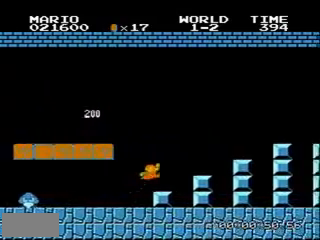
{"buttons": ["DPAD_RIGHT"], "events": []}
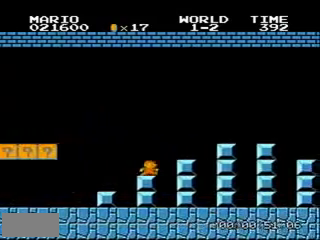
{"buttons": ["DPAD_RIGHT"], "events": []}
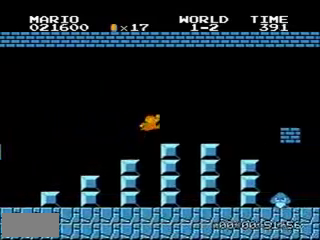
{"buttons": ["DPAD_RIGHT"], "events": []}
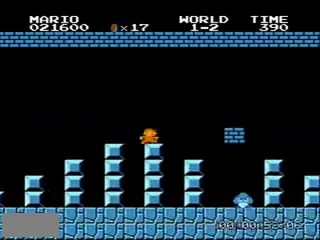
{"buttons": ["A", "DPAD_RIGHT"], "events": [[333, "A", "down"]]}
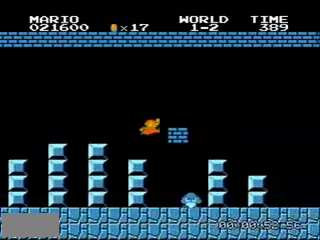
{"buttons": ["DPAD_RIGHT"], "events": [[134, "A", "up"]]}
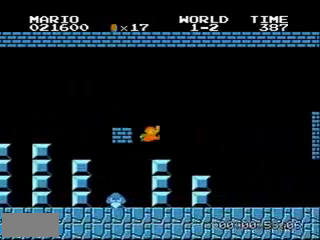
{"buttons": ["DPAD_RIGHT"], "events": []}
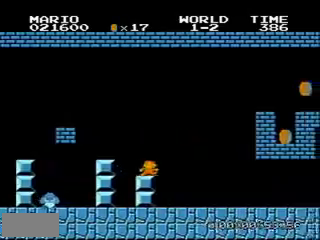
{"buttons": ["DPAD_RIGHT"], "events": []}
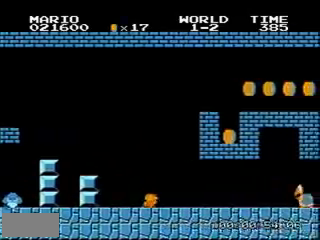
{"buttons": ["DPAD_RIGHT"], "events": []}
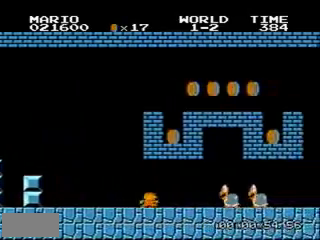
{"buttons": ["A", "DPAD_RIGHT"], "events": [[67, "A", "down"]]}
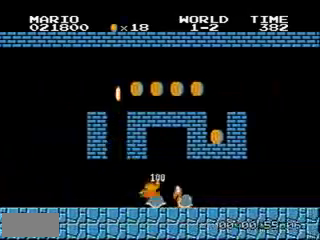
{"buttons": ["DPAD_RIGHT"], "events": [[66, "A", "up"]]}
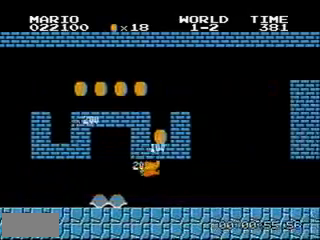
{"buttons": ["DPAD_RIGHT"], "events": [[200, "A", "down"], [367, "A", "up"]]}
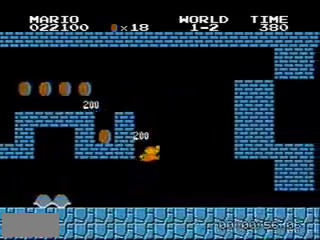
{"buttons": ["DPAD_RIGHT"], "events": []}
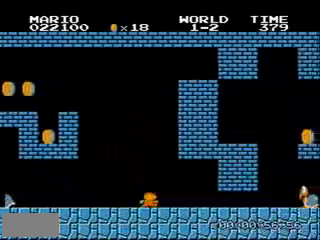
{"buttons": ["DPAD_RIGHT"], "events": []}
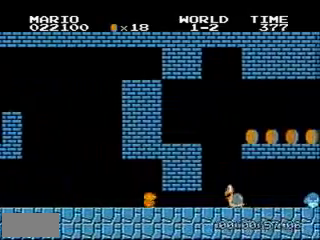
{"buttons": ["A", "DPAD_RIGHT"], "events": [[100, "A", "down"]]}
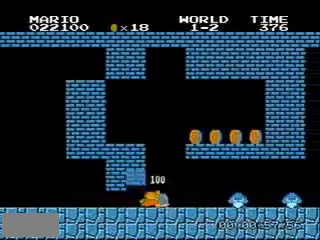
{"buttons": ["DPAD_RIGHT"], "events": [[134, "A", "up"]]}
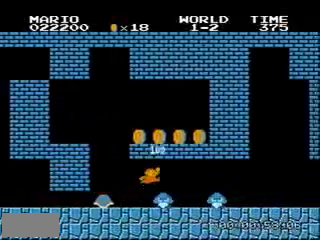
{"buttons": ["DPAD_RIGHT"], "events": []}
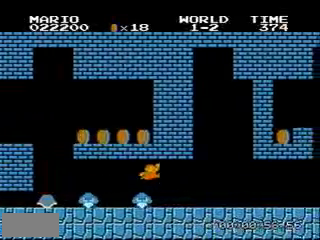
{"buttons": ["DPAD_RIGHT"], "events": []}
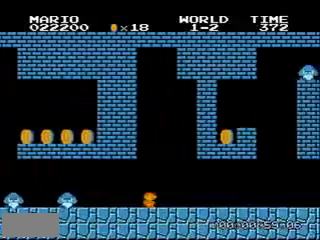
{"buttons": ["DPAD_RIGHT"], "events": []}
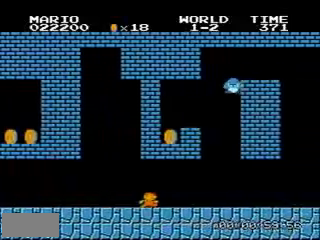
{"buttons": ["DPAD_RIGHT"], "events": []}
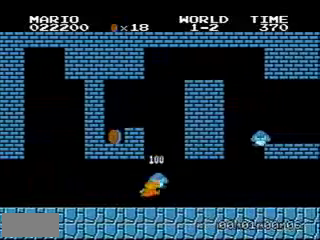
{"buttons": ["DPAD_RIGHT"], "events": [[433, "A", "down"], [467, "A", "up"]]}
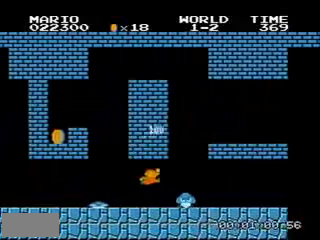
{"buttons": ["DPAD_RIGHT"], "events": []}
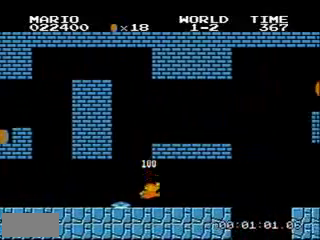
{"buttons": ["DPAD_RIGHT"], "events": []}